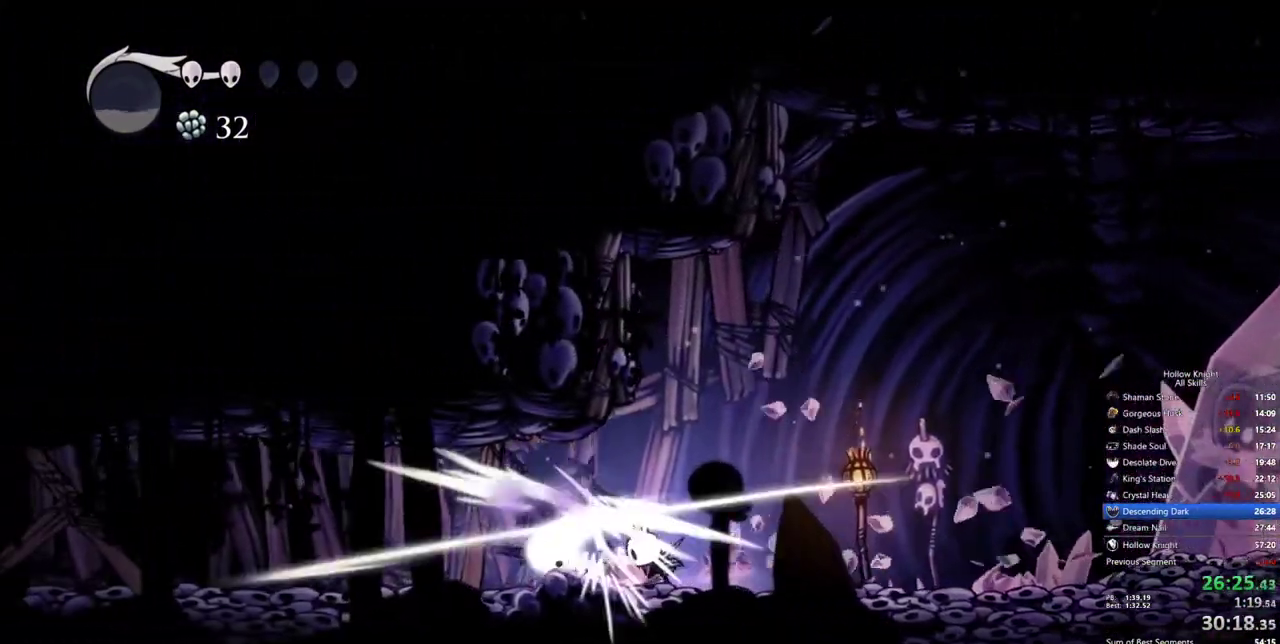
Gameplay with keyboard; each line is a JSON object with the keys held at the frame after it. "events" lists presses ("down") and releases ("up") of "cdash", "dash", "dnail", "down", "heal", "inv", "jump", "left", "nail", "right", "spell" and "up" between this image and that frame as [ms after this image, input, new state], when the widget could be followed in between. No other keys are recorded. Mouse input is not recorded. Key names are as the overlay labels them; some are game actions (e.g. jump) rather than physical keys.
{"keys": ["left"], "events": [[67, "nail", "up"], [400, "nail", "down"], [500, "nail", "up"]]}
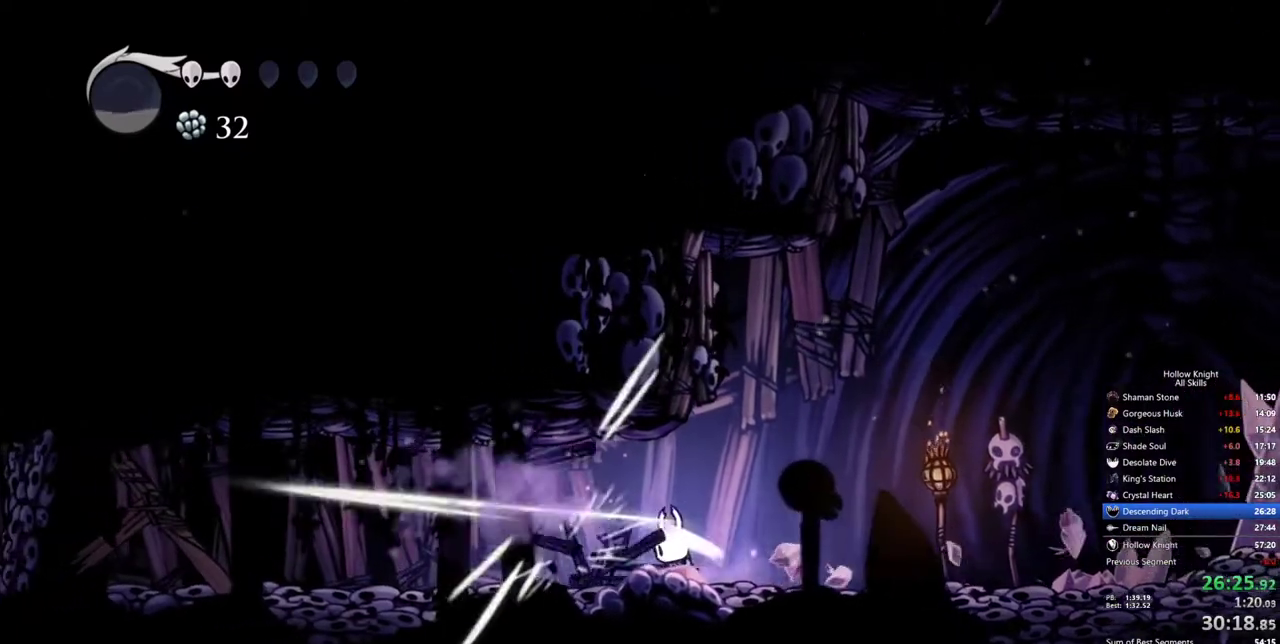
{"keys": ["left"], "events": [[317, "dash", "down"], [417, "dash", "up"]]}
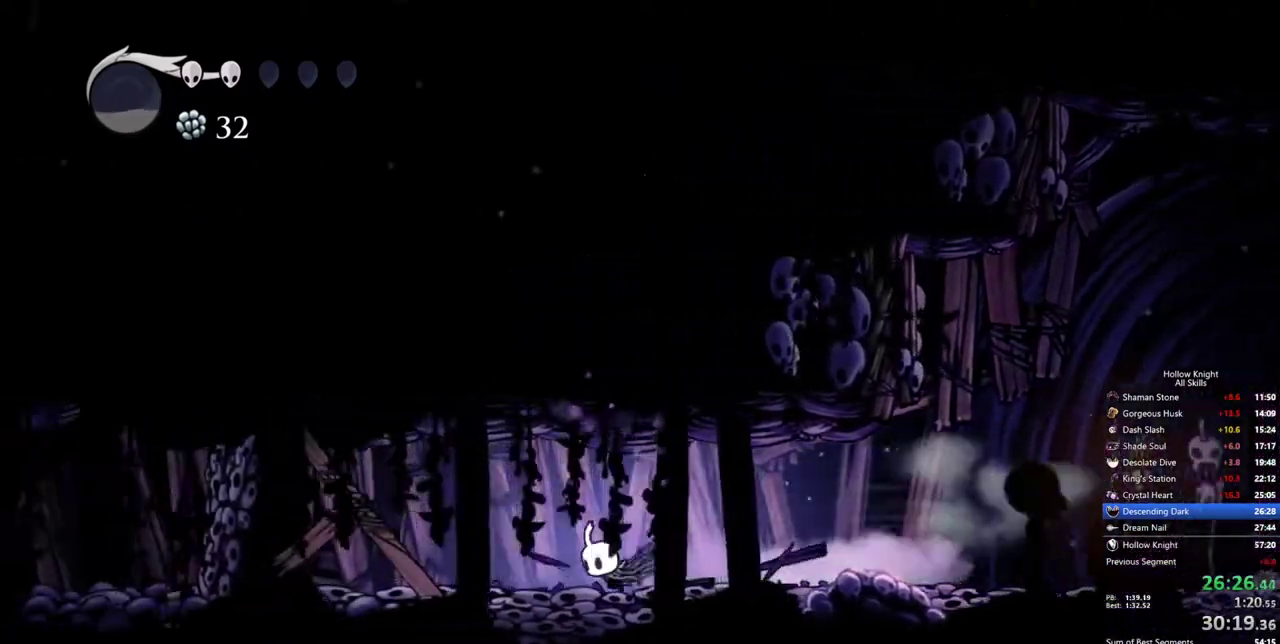
{"keys": [], "events": [[250, "nail", "down"], [333, "left", "up"], [333, "nail", "up"]]}
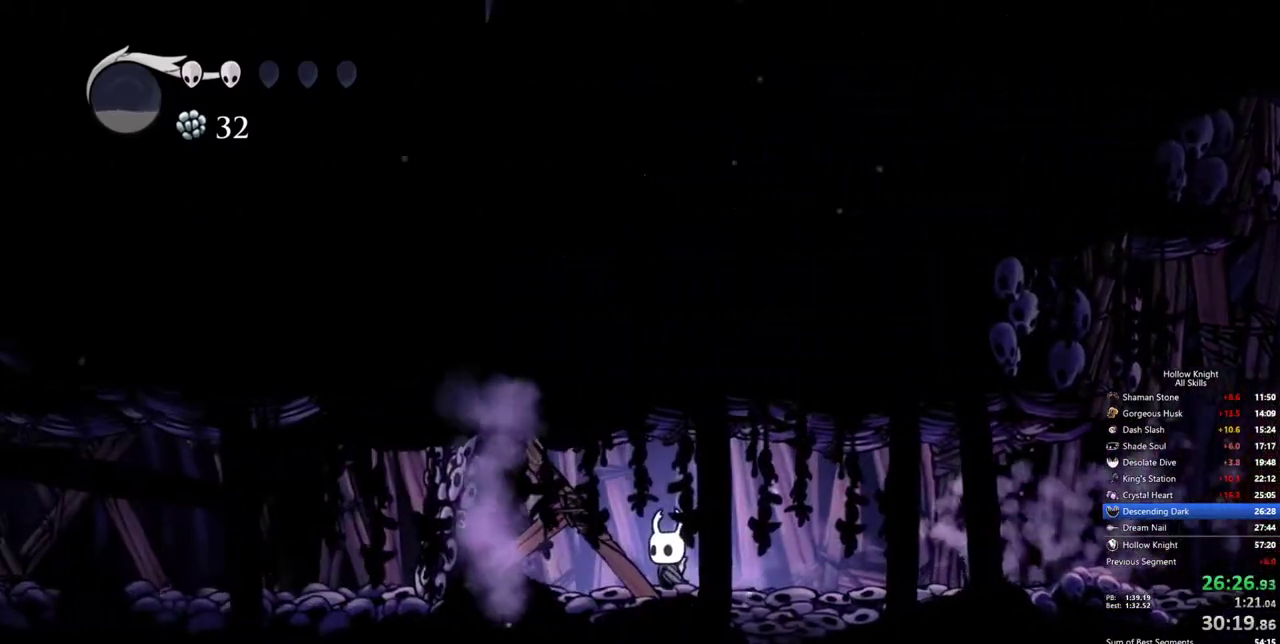
{"keys": [], "events": [[167, "nail", "down"], [217, "nail", "up"]]}
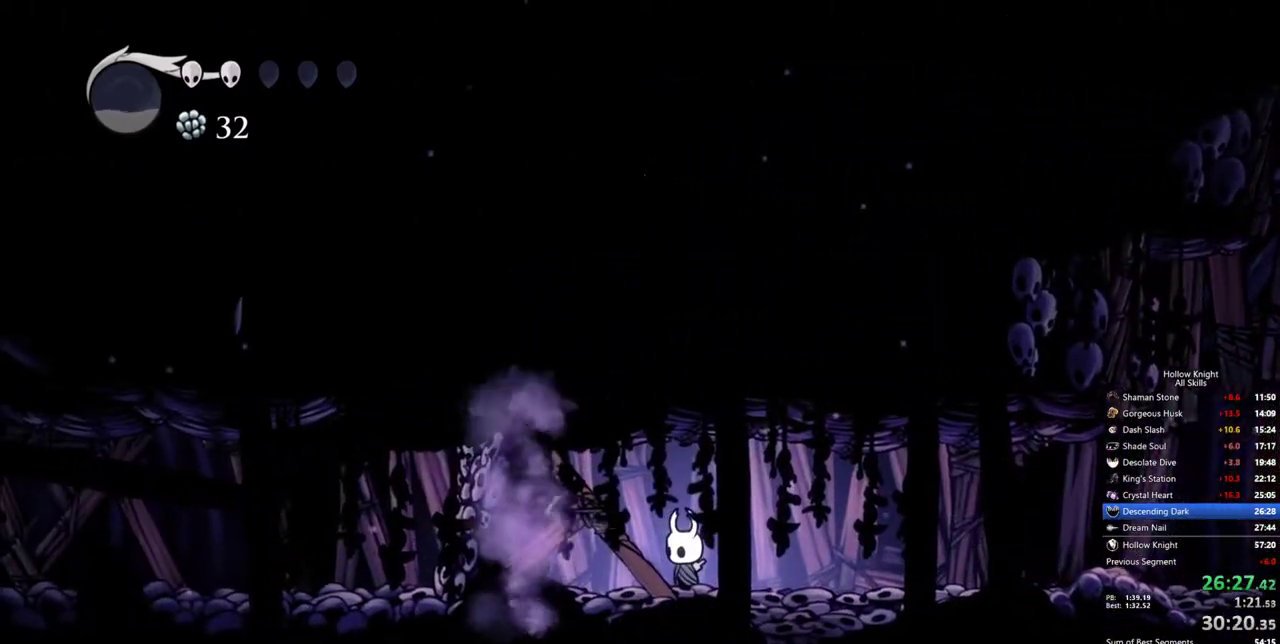
{"keys": ["nail", "right"], "events": [[133, "nail", "down"], [133, "right", "down"], [283, "dash", "down"], [417, "dash", "up"]]}
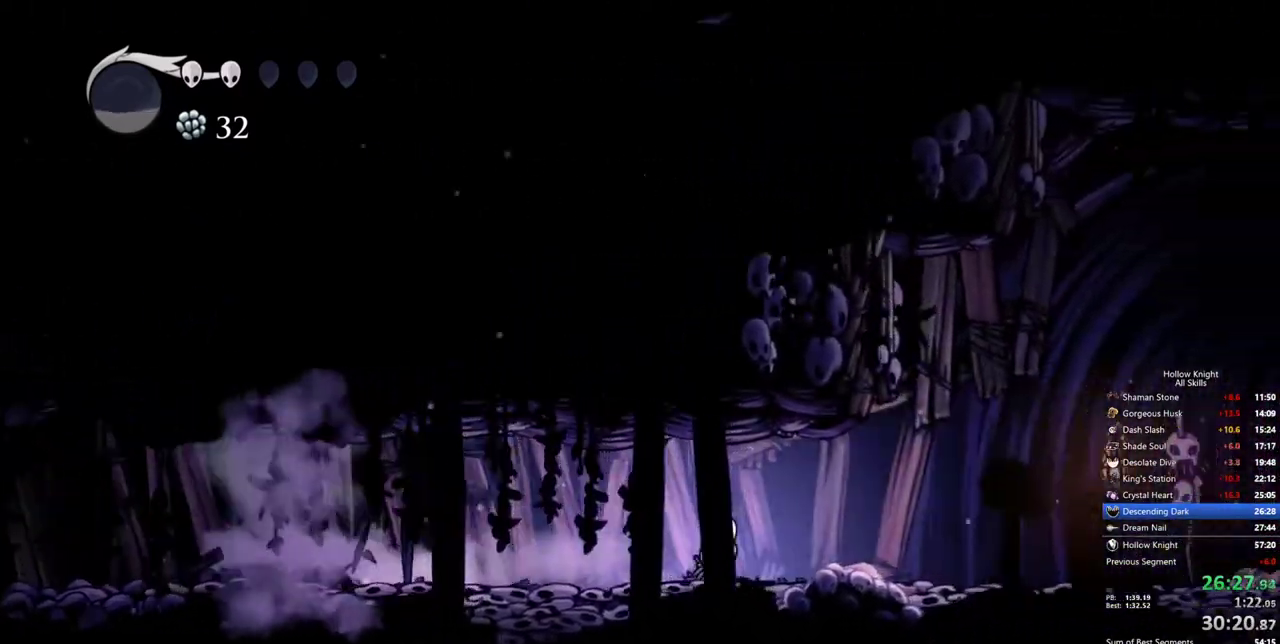
{"keys": ["dash", "nail", "right"], "events": [[433, "dash", "down"]]}
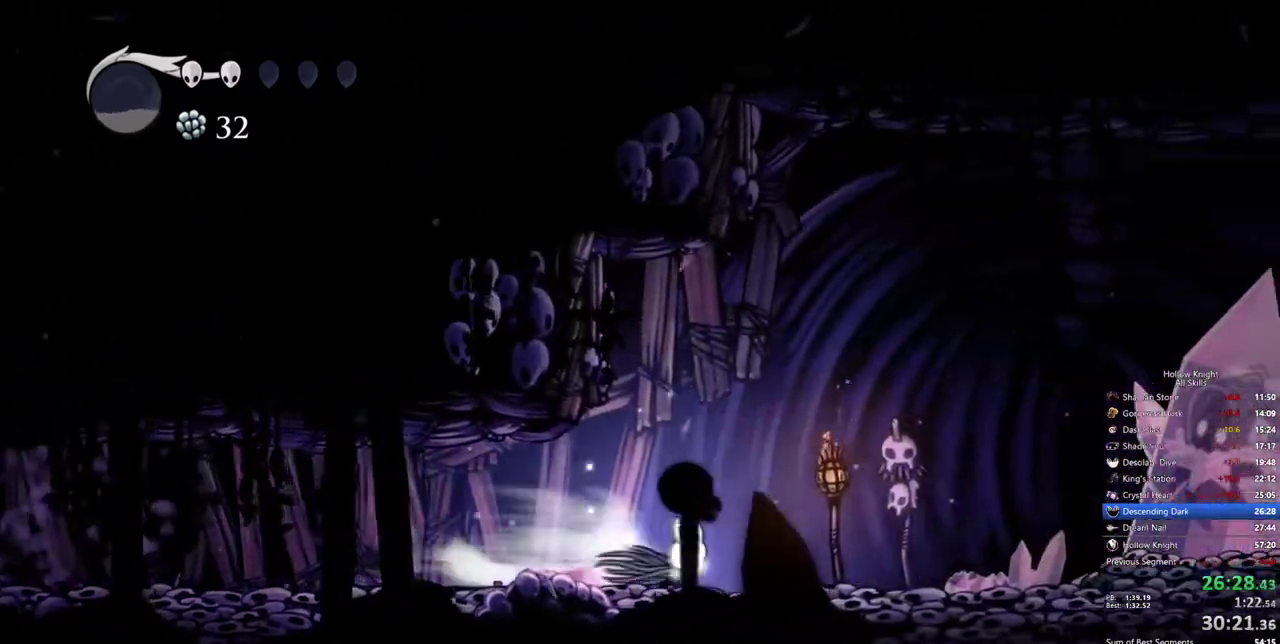
{"keys": ["nail", "right"], "events": [[67, "dash", "up"]]}
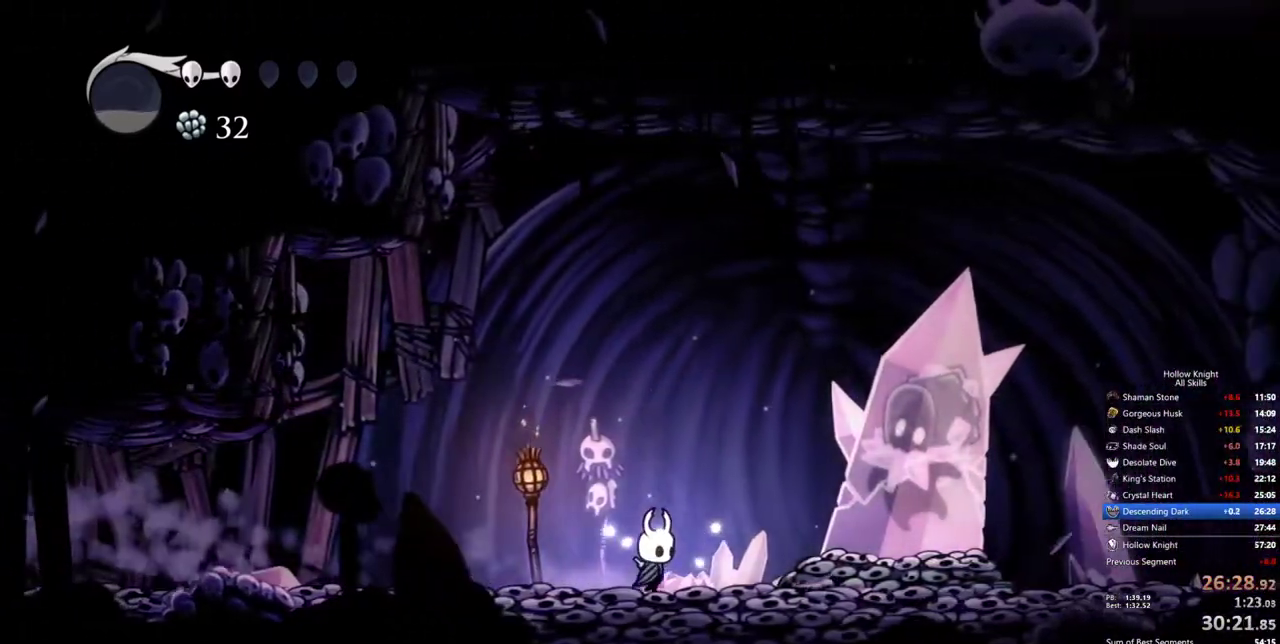
{"keys": ["nail", "right"], "events": [[133, "dash", "down"], [233, "dash", "up"]]}
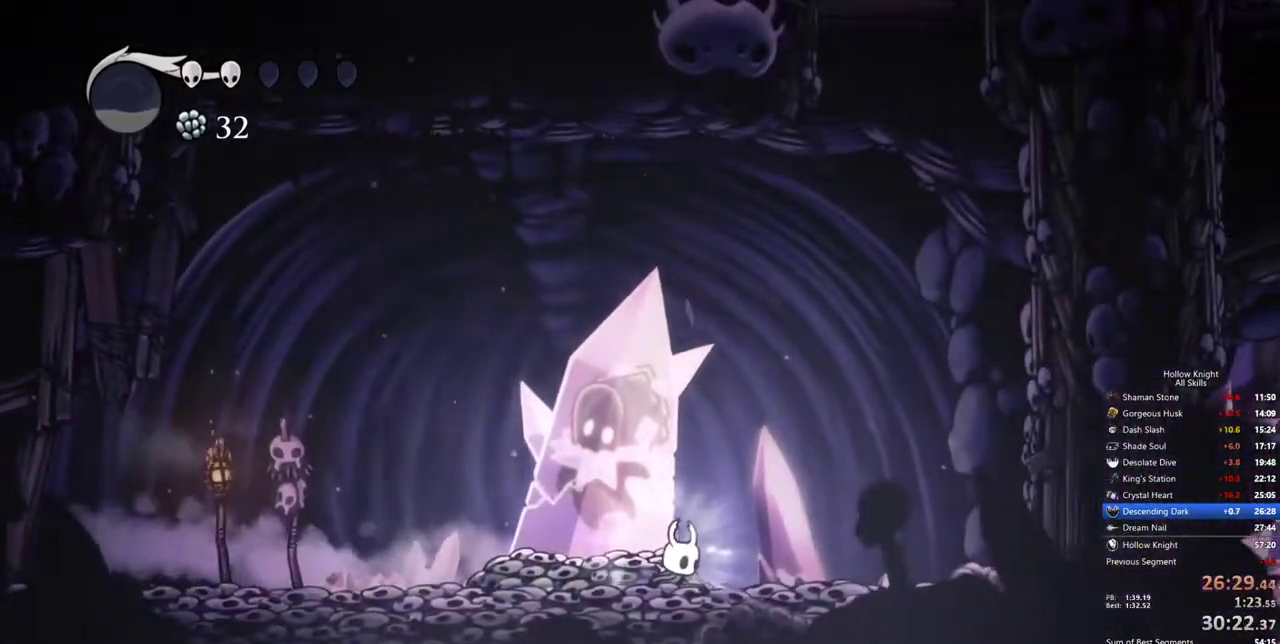
{"keys": ["dash", "left", "nail"], "events": [[433, "left", "down"], [483, "dash", "down"], [483, "right", "up"]]}
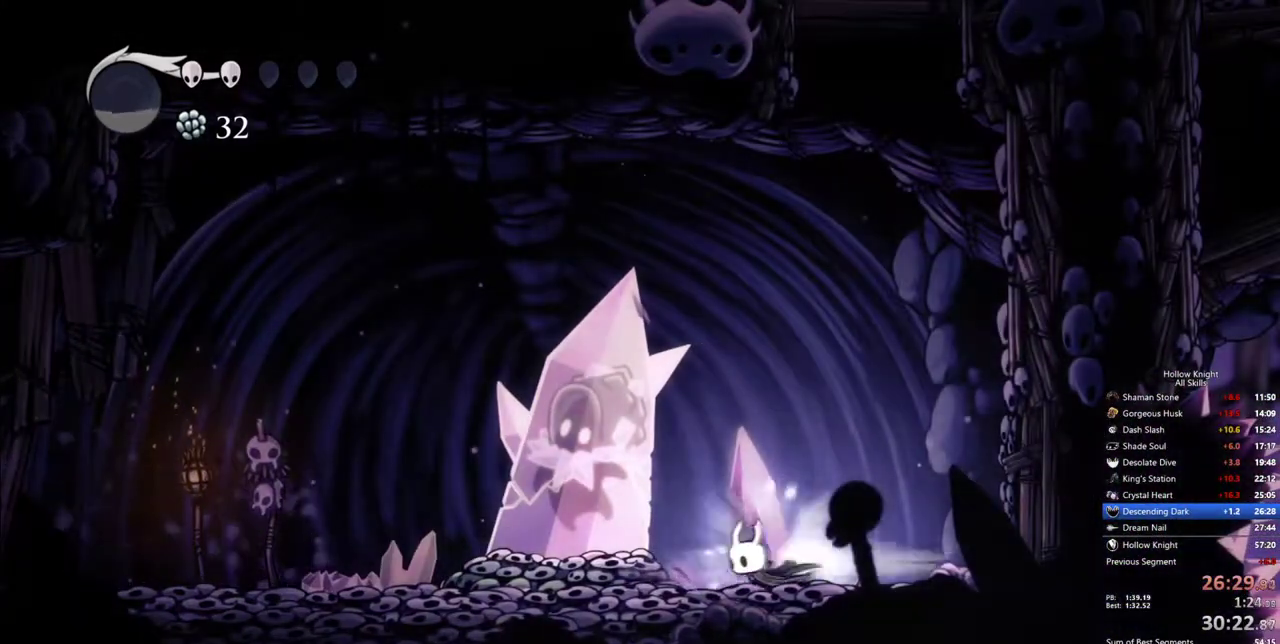
{"keys": ["left"], "events": [[117, "dash", "up"], [117, "nail", "up"]]}
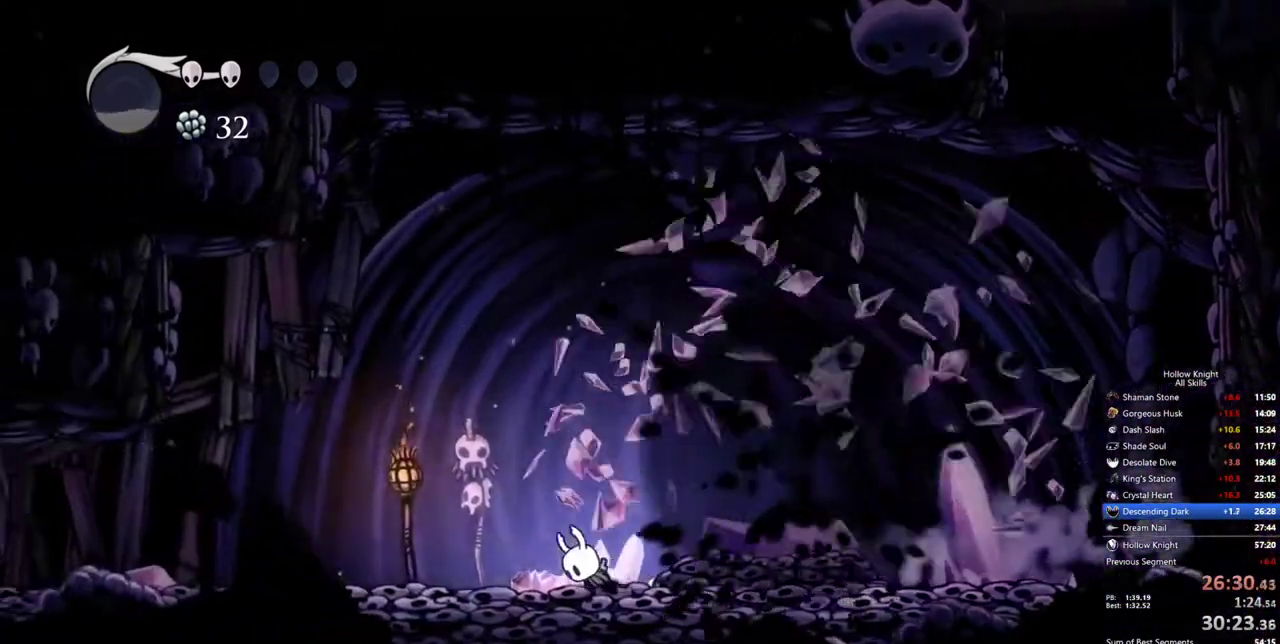
{"keys": [], "events": [[267, "left", "up"]]}
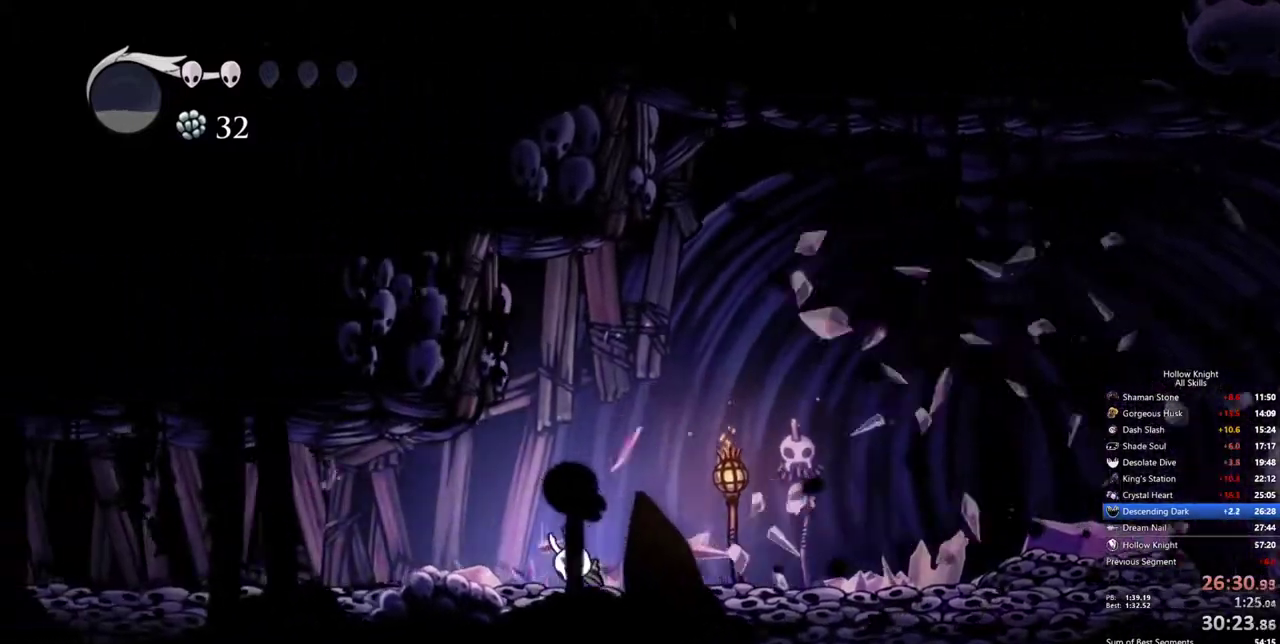
{"keys": [], "events": []}
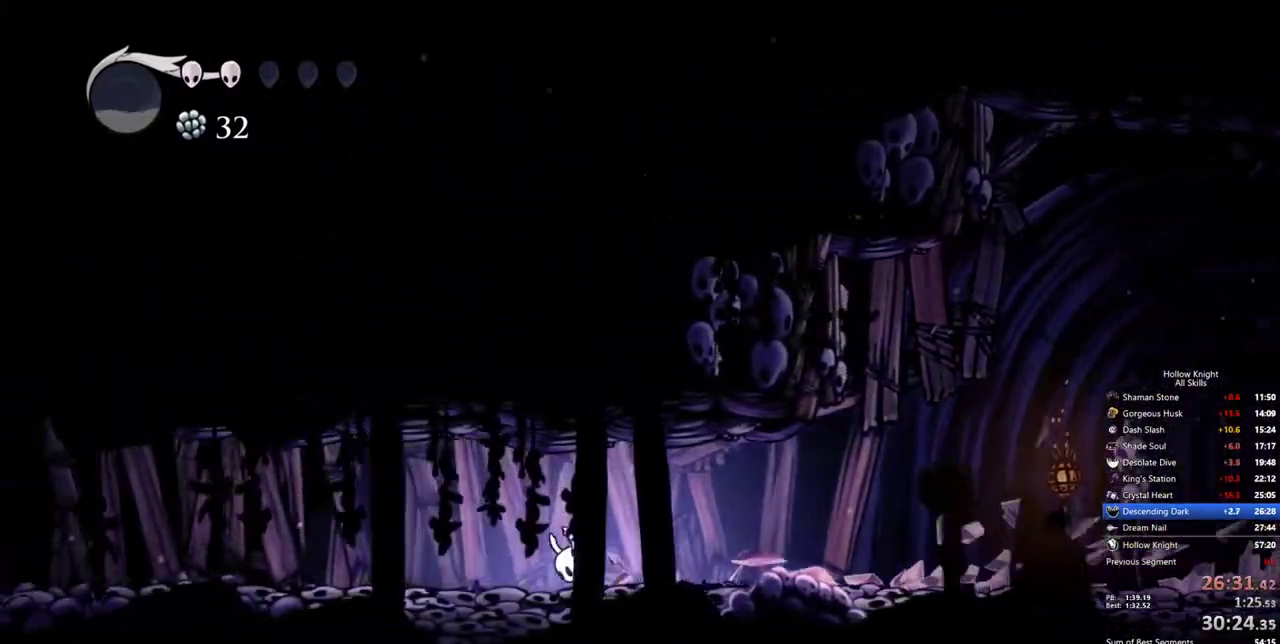
{"keys": [], "events": []}
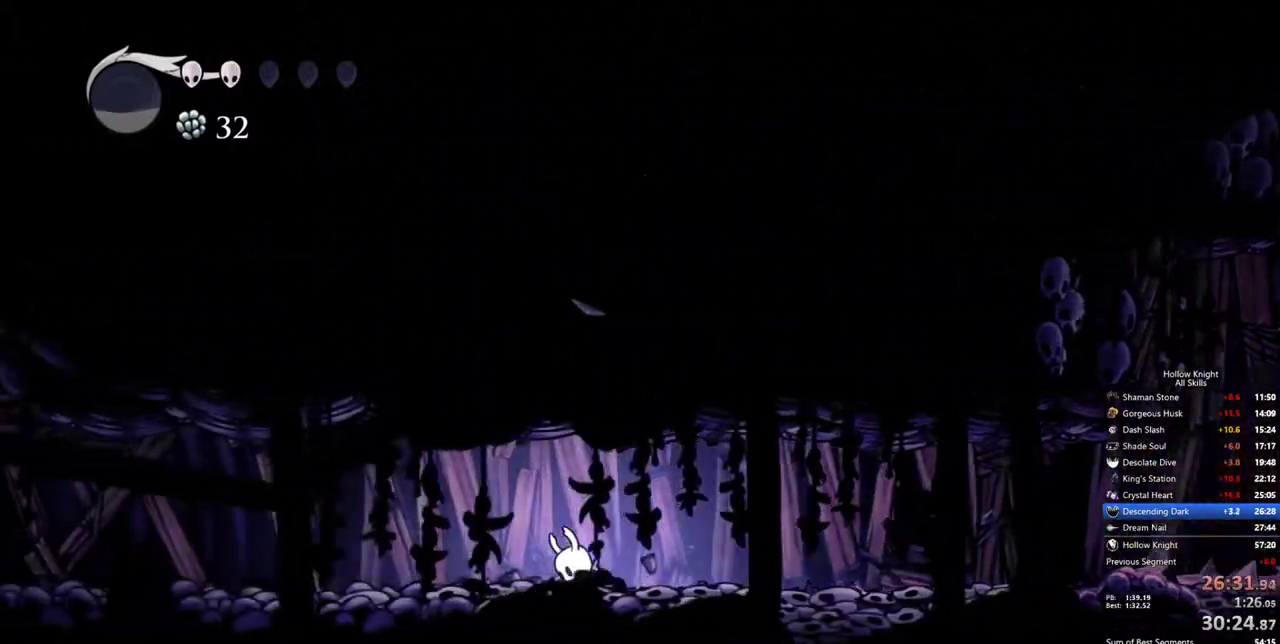
{"keys": [], "events": []}
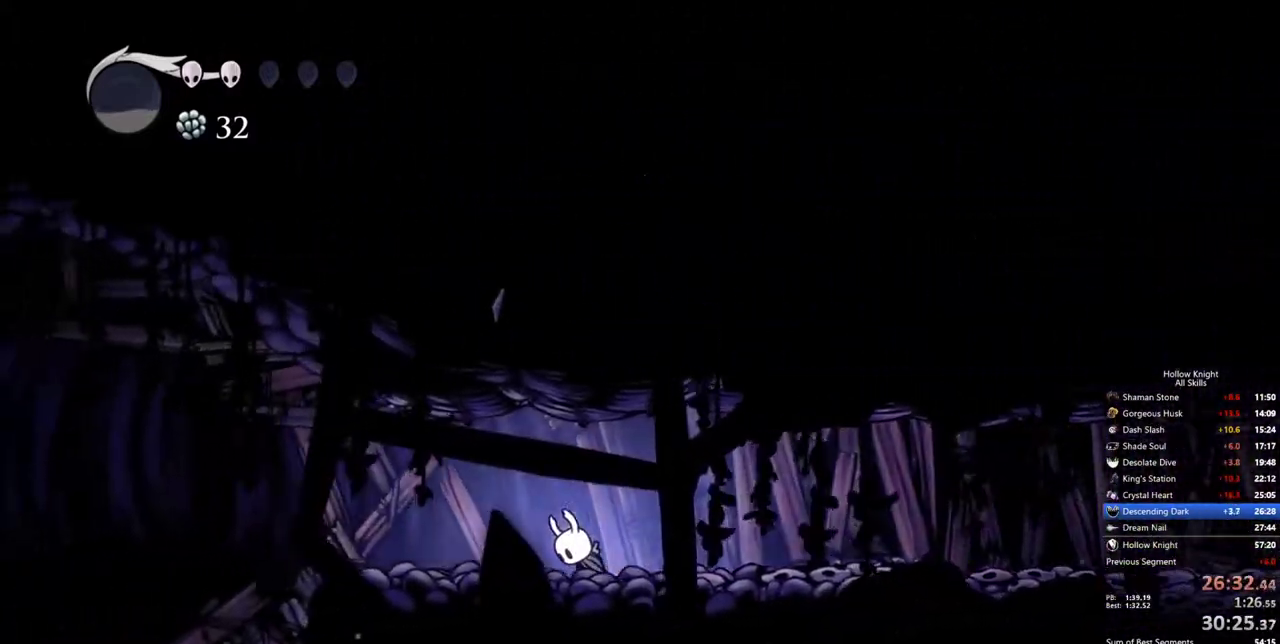
{"keys": [], "events": []}
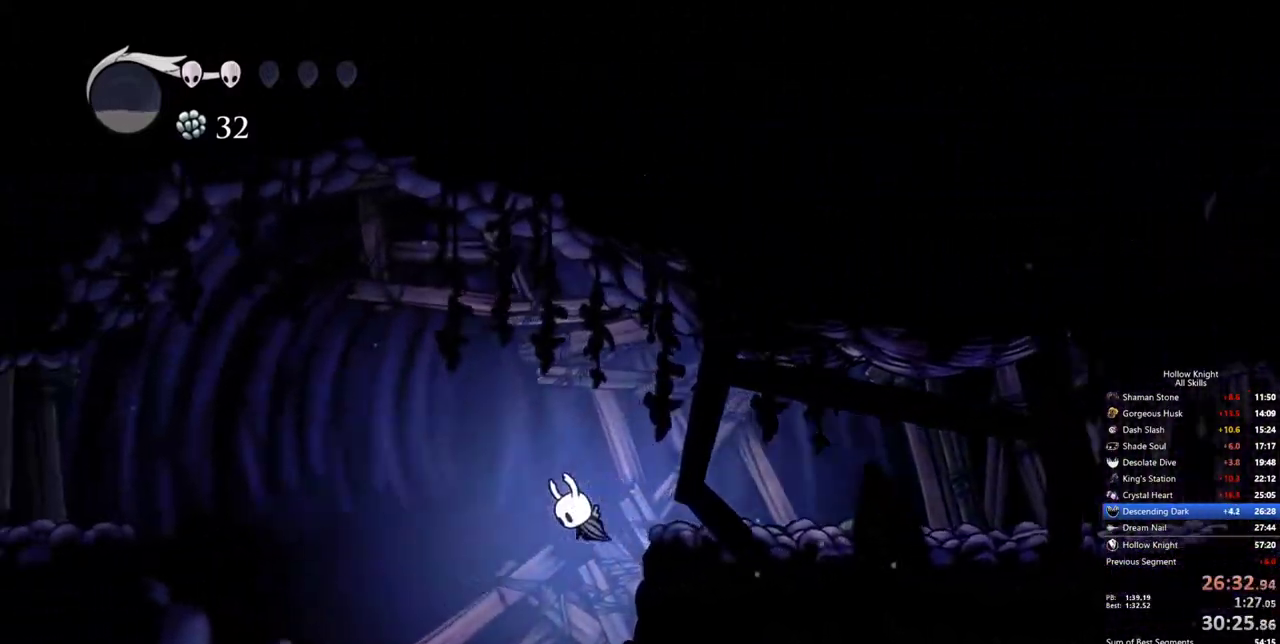
{"keys": [], "events": []}
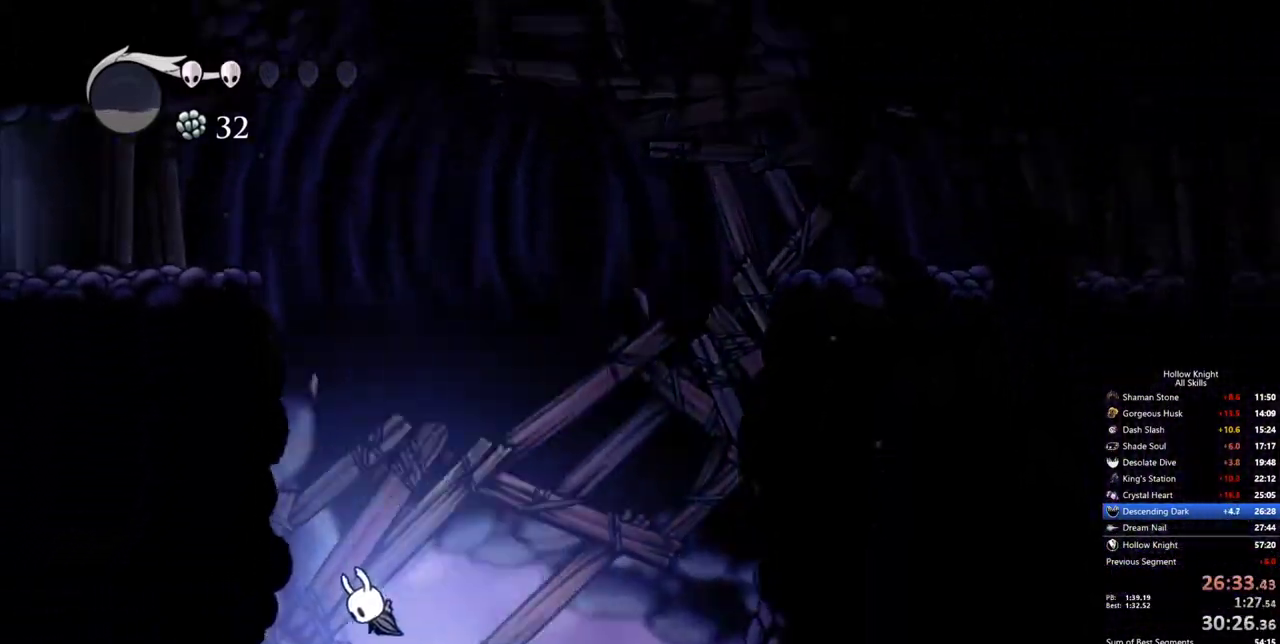
{"keys": [], "events": []}
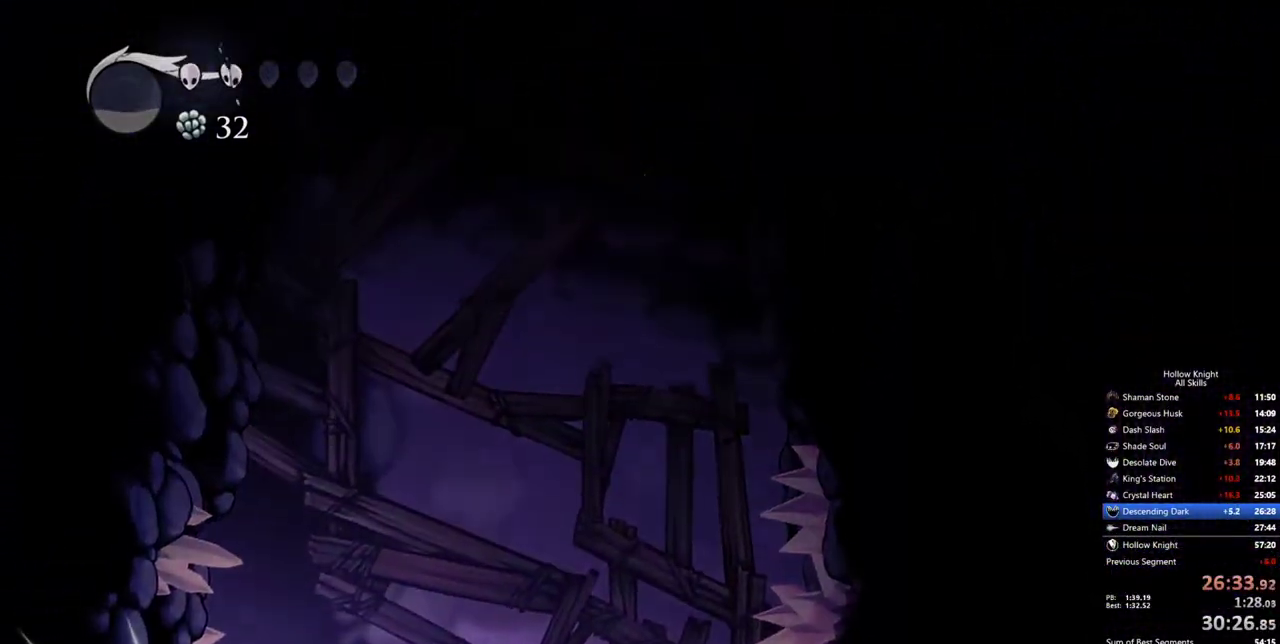
{"keys": [], "events": []}